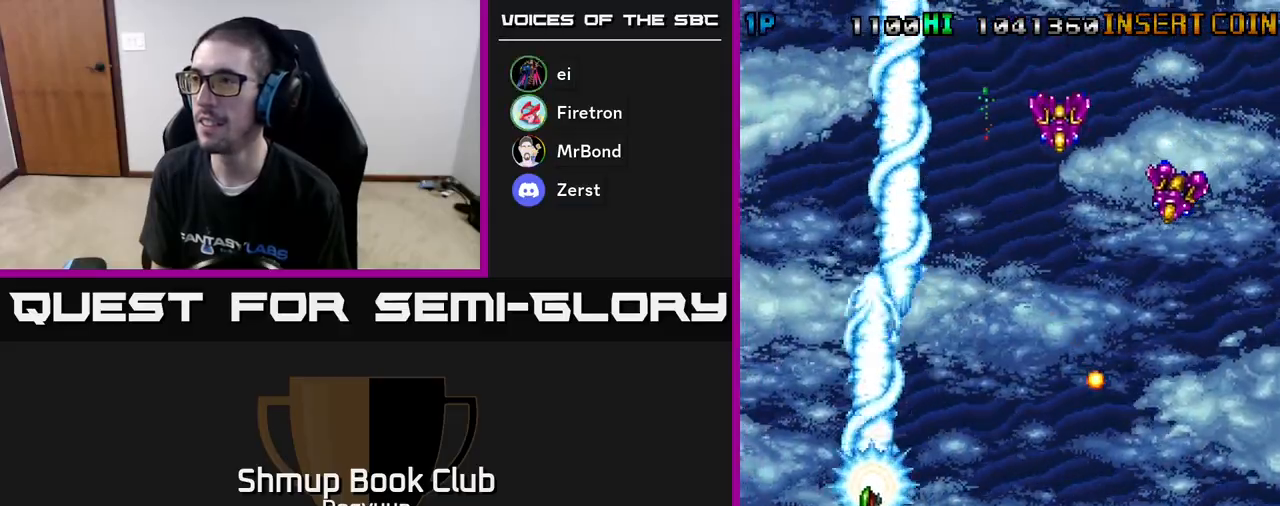
Gameplay with a controller (Xbox layout); each line is a JSON object with the inputs held at the frame after it. "events" lists button and stick changes between this image and that frame as [ms after this image, input, new state], when the widget could be followed in between. Not read: left_stick right_stick.
{"buttons": ["A", "DPAD_RIGHT"], "events": [[67, "A", "up"], [83, "DPAD_LEFT", "up"], [100, "DPAD_RIGHT", "down"], [100, "DPAD_UP", "up"], [117, "A", "down"], [300, "A", "up"], [350, "A", "down"]]}
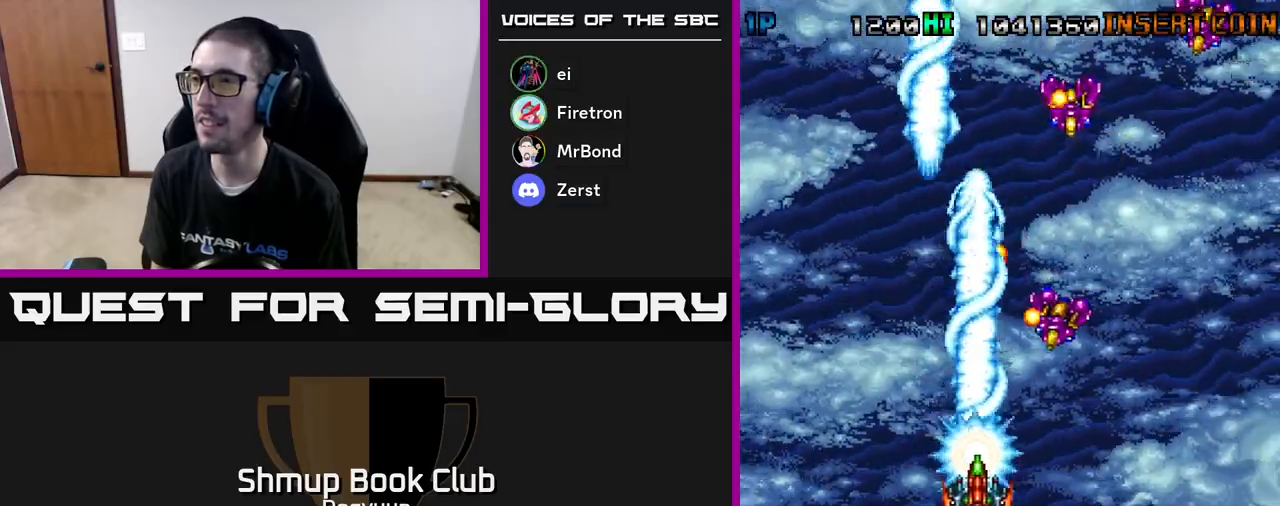
{"buttons": ["DPAD_RIGHT"], "events": [[33, "A", "up"], [83, "A", "down"], [267, "A", "up"], [283, "A", "down"], [467, "A", "up"]]}
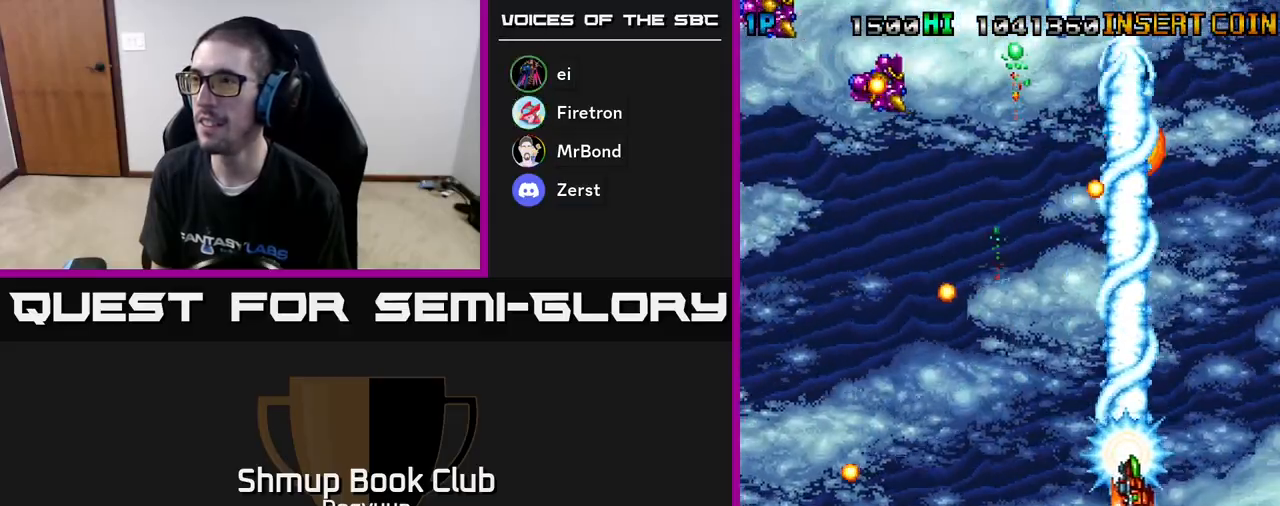
{"buttons": ["DPAD_UP", "DPAD_LEFT"], "events": [[33, "A", "down"], [217, "A", "up"], [300, "A", "down"], [383, "DPAD_UP", "down"], [400, "DPAD_RIGHT", "up"], [450, "A", "up"], [483, "DPAD_LEFT", "down"]]}
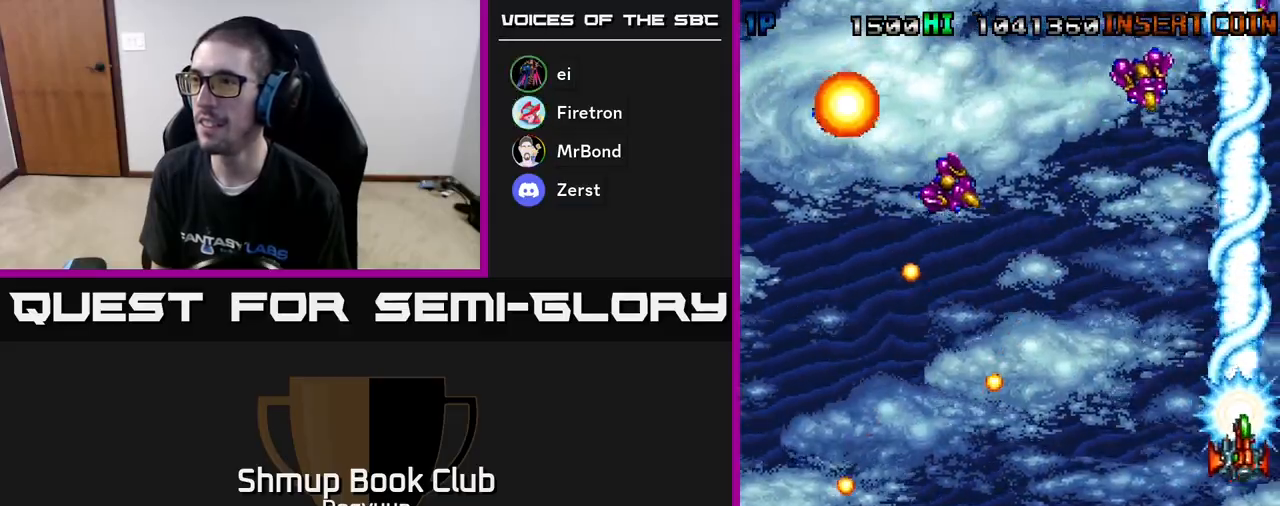
{"buttons": ["A"], "events": [[17, "A", "down"], [50, "DPAD_UP", "up"], [183, "A", "up"], [250, "A", "down"], [250, "DPAD_LEFT", "up"], [250, "DPAD_UP", "down"], [300, "DPAD_UP", "up"], [400, "A", "up"], [467, "A", "down"]]}
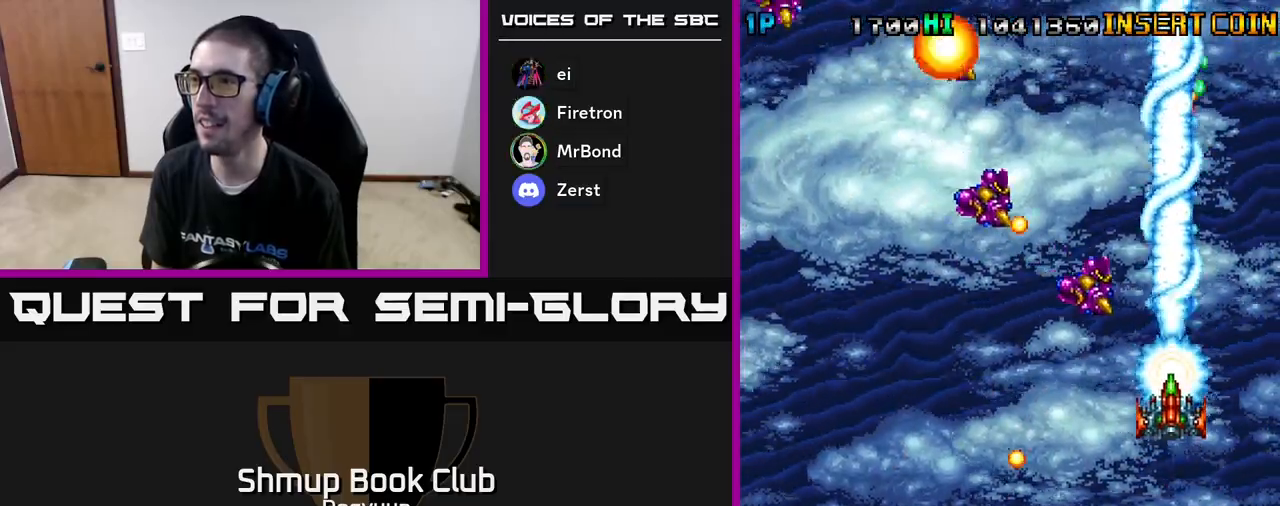
{"buttons": ["A", "DPAD_LEFT"], "events": [[17, "DPAD_LEFT", "down"], [133, "A", "up"], [183, "A", "down"], [350, "A", "up"], [400, "A", "down"]]}
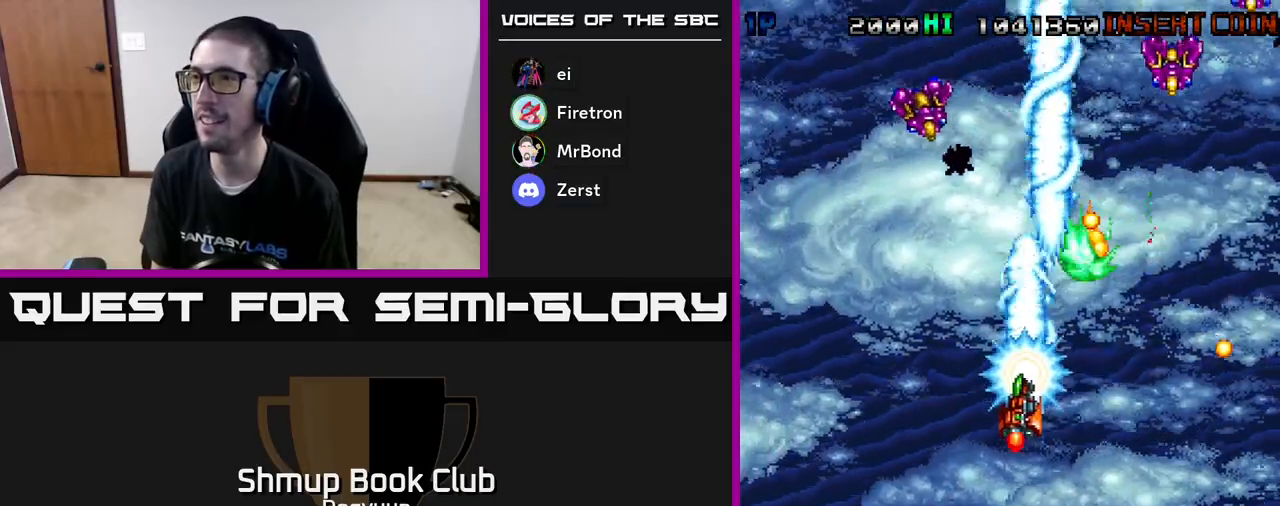
{"buttons": ["A", "DPAD_DOWN", "DPAD_LEFT"], "events": [[100, "A", "up"], [133, "A", "down"], [333, "A", "up"], [333, "DPAD_DOWN", "down"], [367, "A", "down"]]}
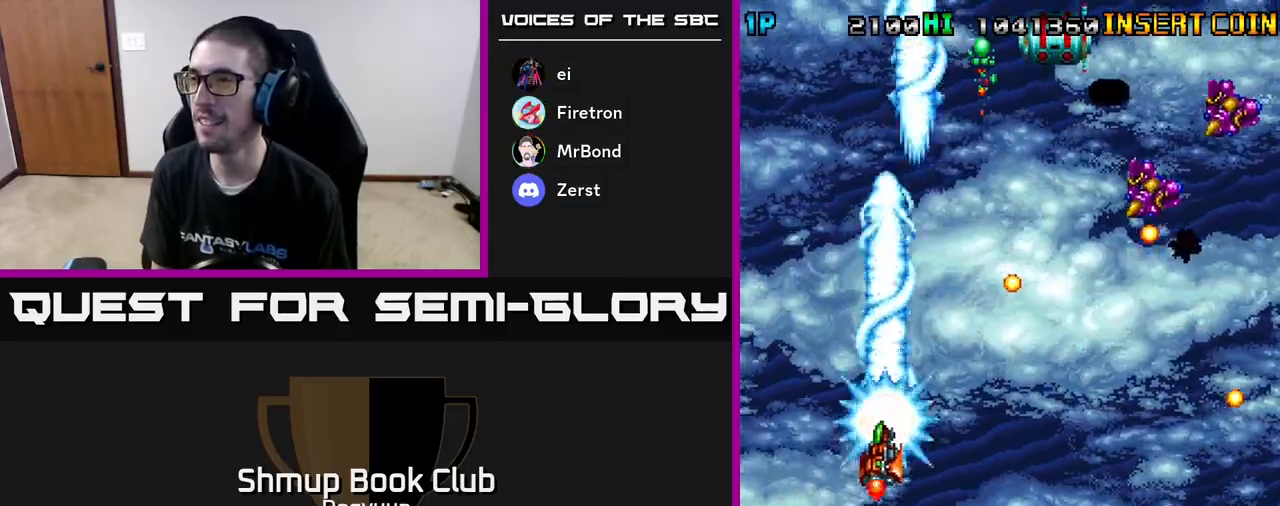
{"buttons": ["A"], "events": [[67, "A", "up"], [67, "DPAD_DOWN", "up"], [133, "A", "down"], [233, "DPAD_LEFT", "up"], [233, "DPAD_RIGHT", "down"], [300, "A", "up"], [367, "A", "down"], [467, "DPAD_RIGHT", "up"]]}
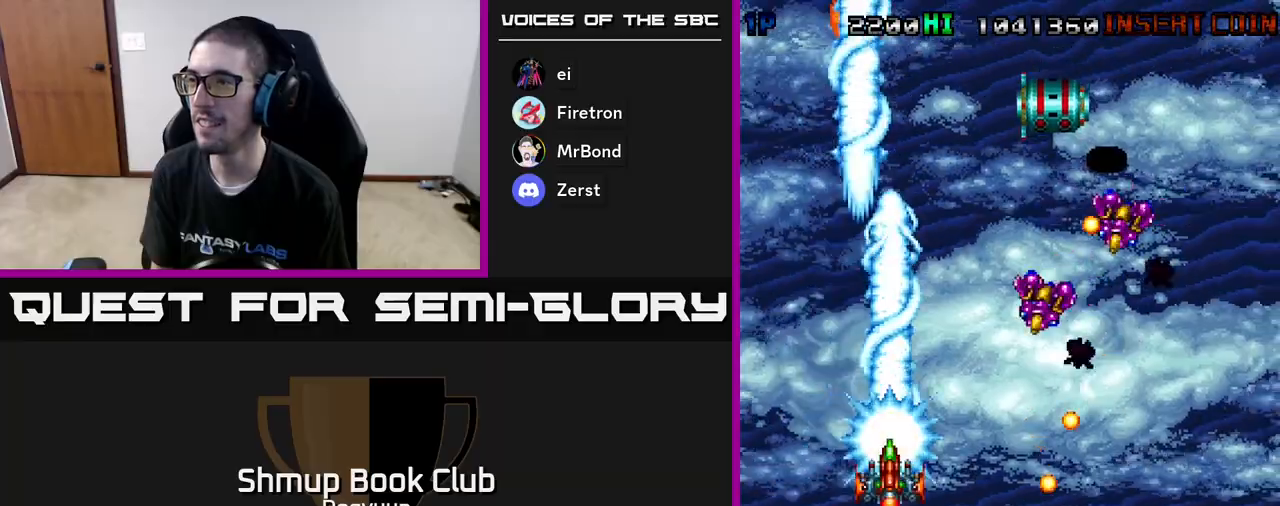
{"buttons": ["DPAD_RIGHT"], "events": [[33, "A", "up"], [100, "A", "down"], [167, "DPAD_RIGHT", "down"], [250, "A", "up"], [300, "A", "down"], [483, "A", "up"]]}
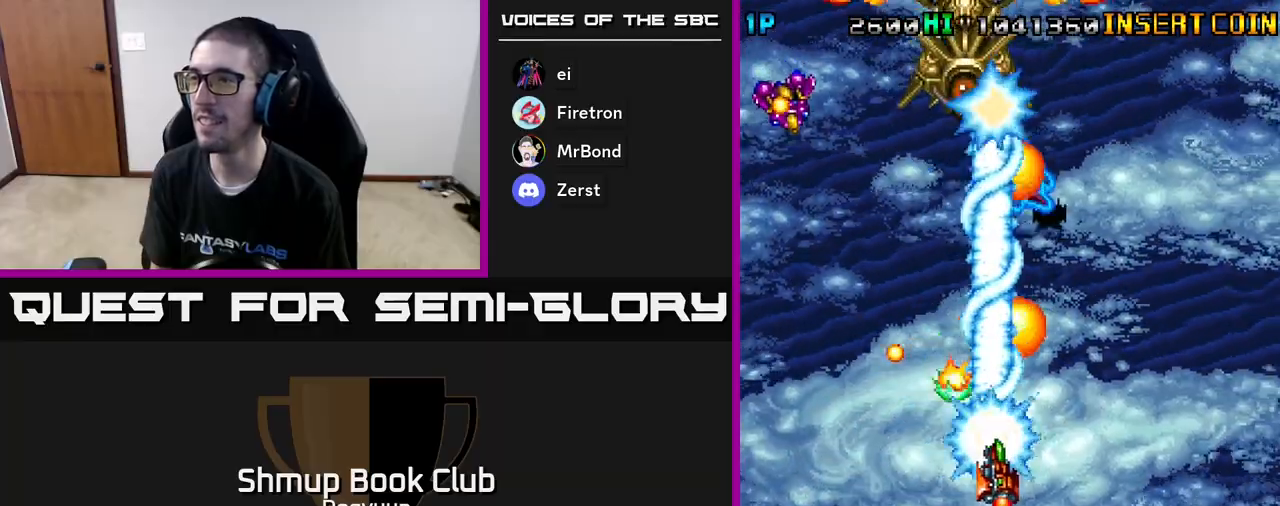
{"buttons": ["A", "DPAD_LEFT"], "events": [[17, "A", "down"], [17, "DPAD_DOWN", "down"], [100, "DPAD_DOWN", "up"], [200, "A", "up"], [267, "A", "down"], [300, "DPAD_DOWN", "down"], [350, "DPAD_RIGHT", "up"], [367, "DPAD_LEFT", "down"], [400, "DPAD_DOWN", "up"], [433, "A", "up"], [483, "A", "down"]]}
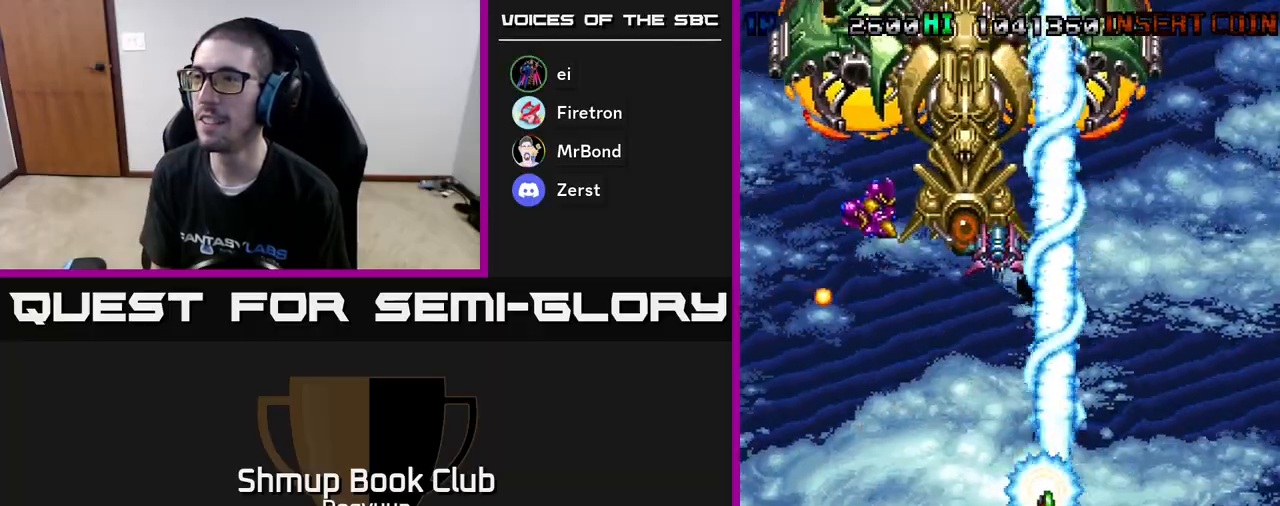
{"buttons": ["A", "DPAD_DOWN"]}
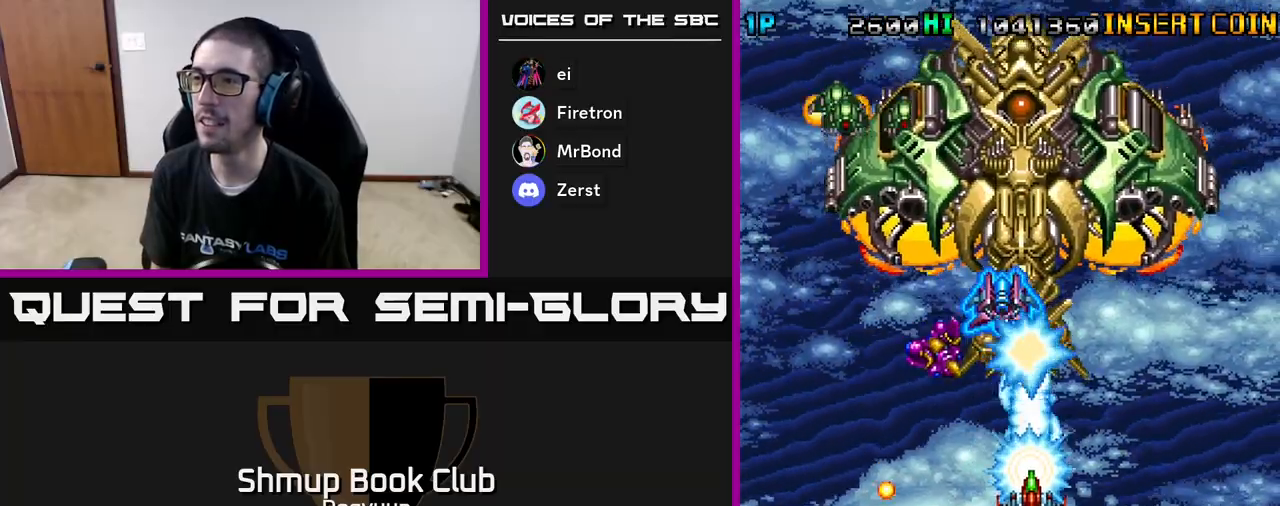
{"buttons": ["A", "DPAD_DOWN", "DPAD_LEFT"]}
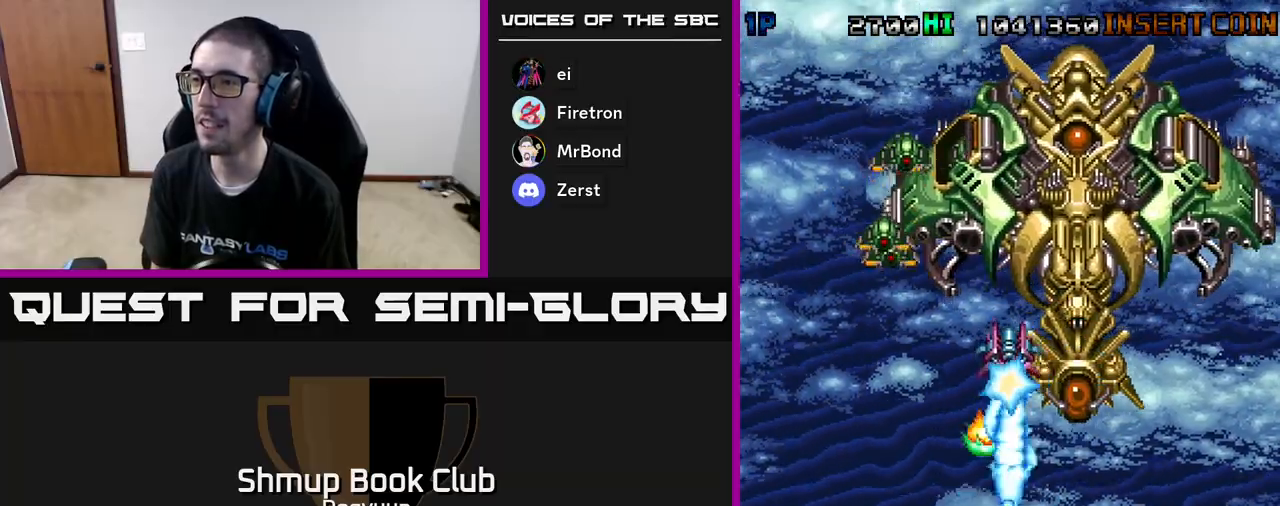
{"buttons": ["A", "DPAD_UP"], "events": [[150, "A", "up"], [167, "DPAD_DOWN", "up"], [200, "A", "down"], [233, "DPAD_UP", "down"], [350, "DPAD_LEFT", "up"], [383, "A", "up"], [400, "DPAD_RIGHT", "down"], [417, "A", "down"], [450, "DPAD_RIGHT", "up"]]}
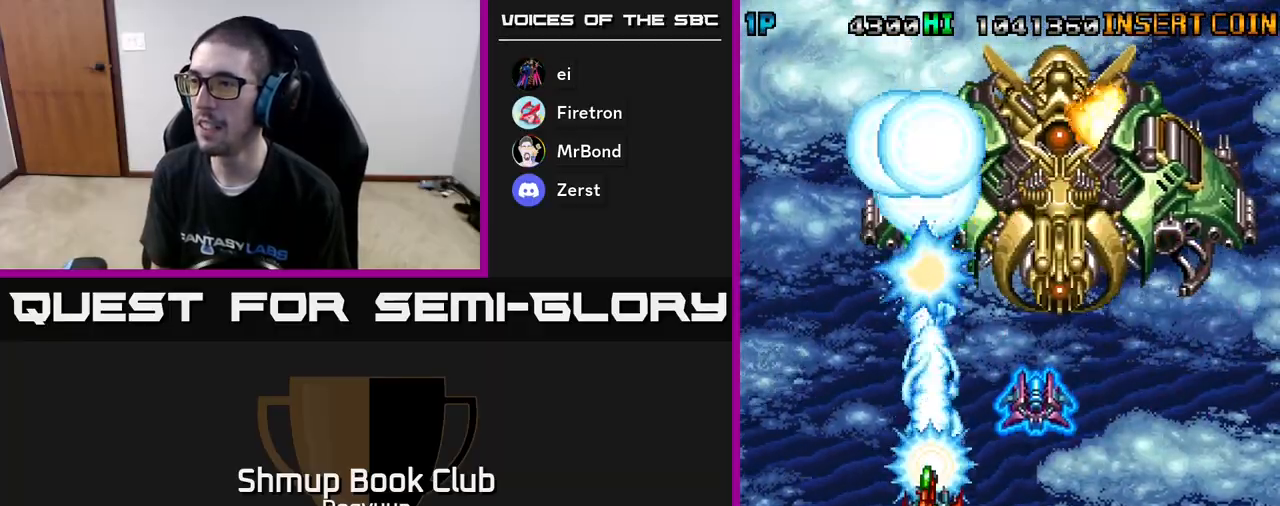
{"buttons": ["A", "DPAD_RIGHT"], "events": [[50, "DPAD_RIGHT", "down"], [83, "A", "up"], [133, "A", "down"], [133, "DPAD_UP", "up"], [183, "DPAD_UP", "down"], [283, "DPAD_UP", "up"], [300, "A", "up"], [317, "DPAD_DOWN", "down"], [350, "A", "down"], [417, "DPAD_DOWN", "up"]]}
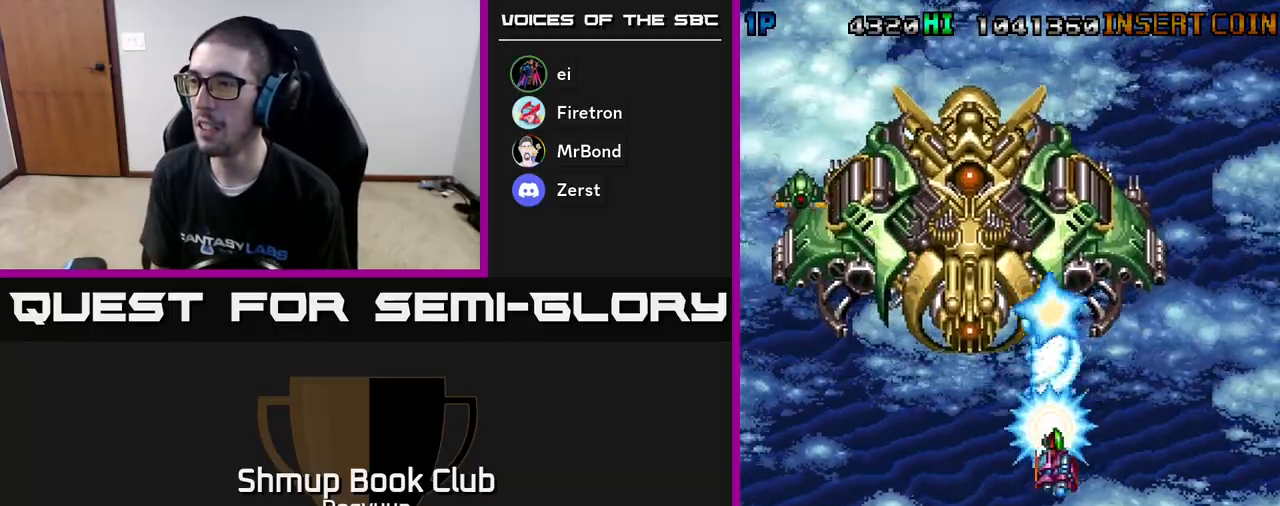
{"buttons": ["DPAD_DOWN", "DPAD_RIGHT"], "events": [[17, "A", "up"], [50, "A", "down"], [50, "DPAD_DOWN", "down"], [133, "DPAD_RIGHT", "up"], [250, "A", "up"], [300, "A", "down"], [367, "DPAD_LEFT", "down"], [417, "DPAD_DOWN", "up"], [433, "DPAD_DOWN", "down"], [500, "A", "up"], [500, "DPAD_LEFT", "up"], [500, "DPAD_RIGHT", "down"]]}
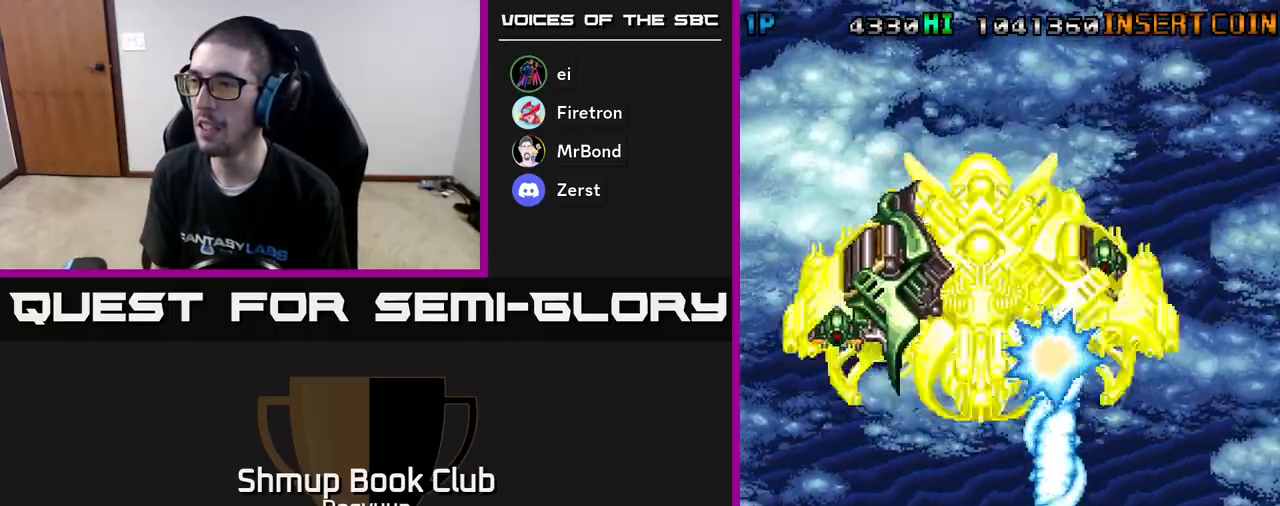
{"buttons": ["A", "DPAD_LEFT"], "events": [[33, "A", "down"], [67, "DPAD_DOWN", "up"], [83, "DPAD_DOWN", "down"], [150, "DPAD_RIGHT", "up"], [167, "DPAD_LEFT", "down"], [183, "DPAD_DOWN", "up"], [217, "A", "up"], [250, "A", "down"], [417, "A", "up"], [483, "A", "down"]]}
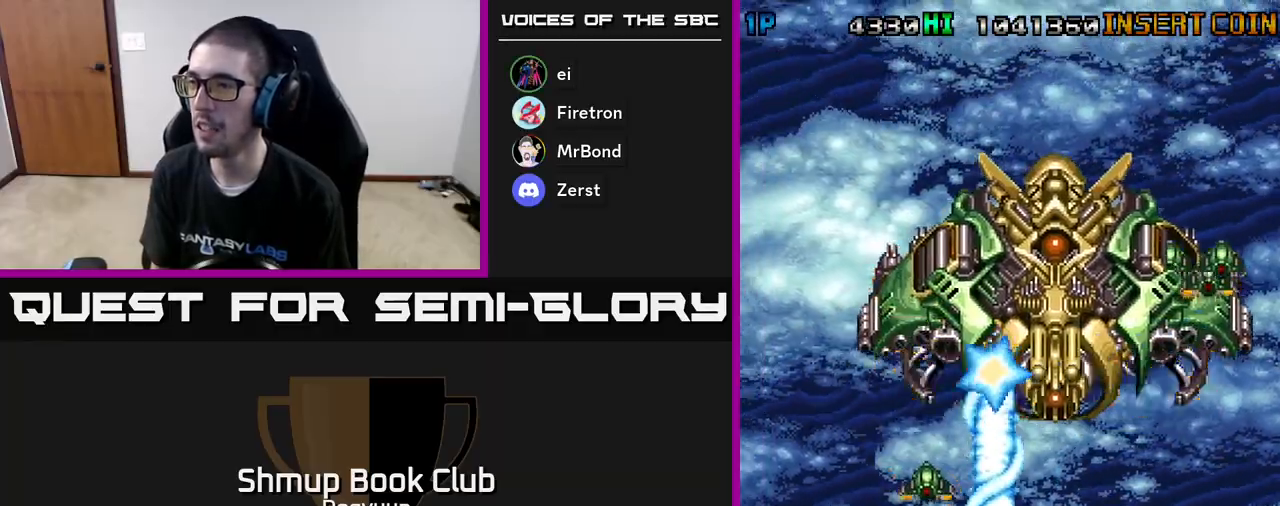
{"buttons": ["A", "DPAD_RIGHT"], "events": [[83, "DPAD_DOWN", "down"], [83, "DPAD_LEFT", "up"], [100, "DPAD_DOWN", "up"], [100, "DPAD_RIGHT", "down"], [117, "A", "up"], [183, "A", "down"], [333, "A", "up"], [400, "A", "down"]]}
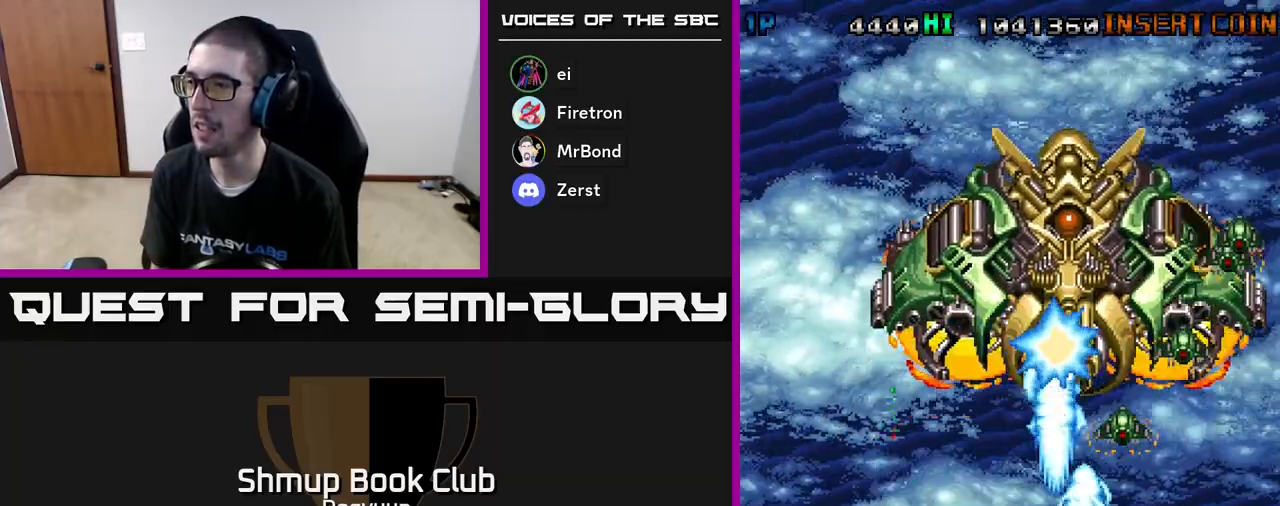
{"buttons": [], "events": [[50, "A", "up"], [83, "A", "down"], [150, "DPAD_UP", "down"], [267, "A", "up"], [300, "A", "down"], [450, "DPAD_RIGHT", "up"], [483, "DPAD_UP", "up"], [500, "A", "up"]]}
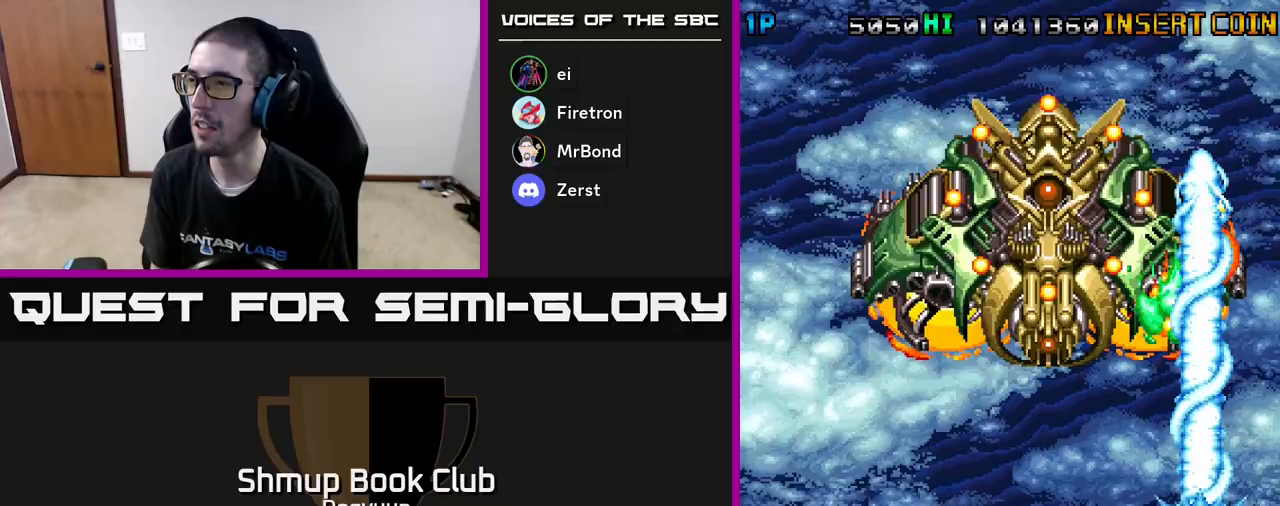
{"buttons": ["A"], "events": [[33, "A", "down"], [83, "DPAD_LEFT", "down"], [200, "DPAD_LEFT", "up"], [217, "A", "up"], [233, "A", "down"], [400, "A", "up"], [450, "A", "down"]]}
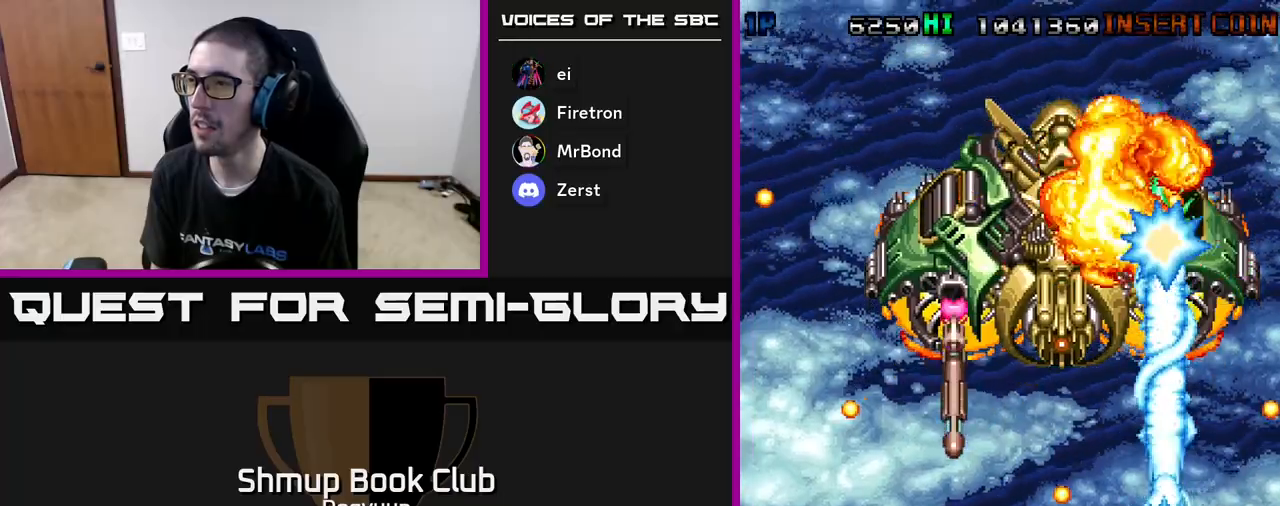
{"buttons": ["A"], "events": [[100, "A", "up"], [150, "A", "down"], [317, "A", "up"], [333, "DPAD_RIGHT", "down"], [367, "A", "down"], [367, "DPAD_UP", "down"], [400, "DPAD_UP", "up"], [483, "DPAD_RIGHT", "up"]]}
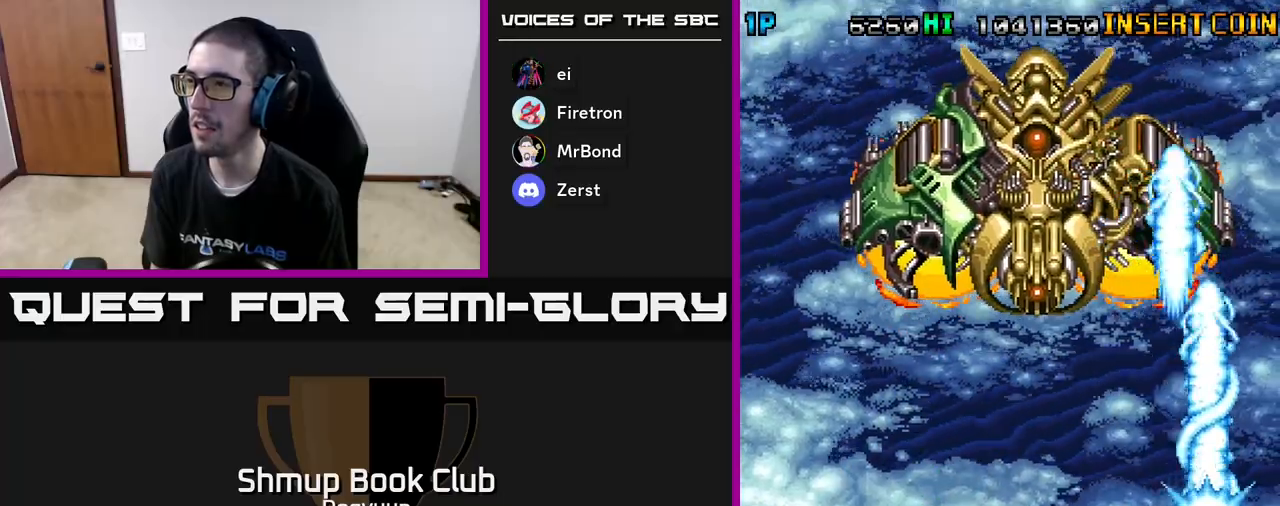
{"buttons": ["A"], "events": [[17, "DPAD_LEFT", "down"], [33, "A", "up"], [83, "A", "down"], [150, "DPAD_LEFT", "up"], [250, "A", "up"], [300, "A", "down"], [367, "DPAD_LEFT", "down"], [467, "A", "up"], [500, "A", "down"], [500, "DPAD_LEFT", "up"]]}
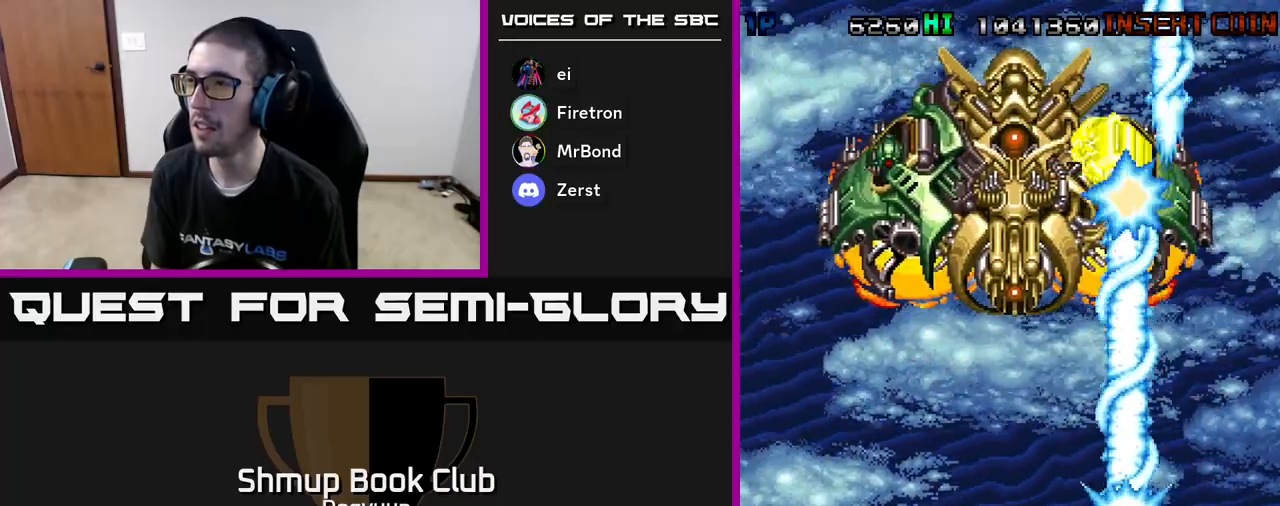
{"buttons": ["A"], "events": [[167, "A", "up"], [217, "A", "down"], [350, "DPAD_LEFT", "down"], [383, "A", "up"], [417, "DPAD_LEFT", "up"], [433, "A", "down"]]}
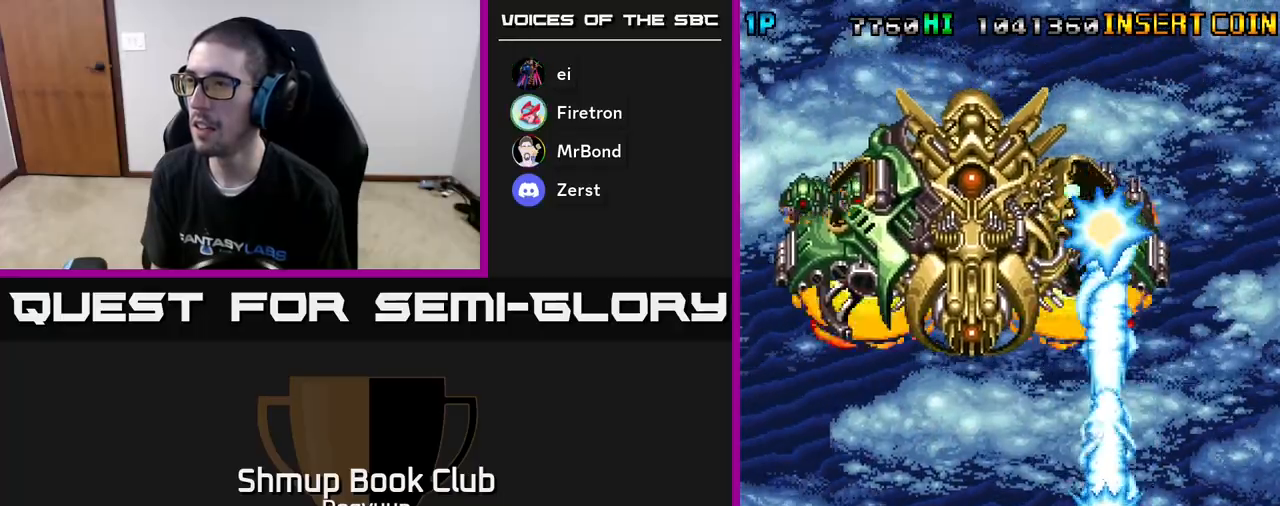
{"buttons": ["DPAD_DOWN", "DPAD_LEFT"], "events": [[100, "A", "up"], [133, "A", "down"], [217, "DPAD_LEFT", "down"], [333, "DPAD_DOWN", "down"], [333, "DPAD_LEFT", "up"], [383, "DPAD_RIGHT", "down"], [400, "DPAD_RIGHT", "up"], [450, "A", "up"], [467, "DPAD_LEFT", "down"]]}
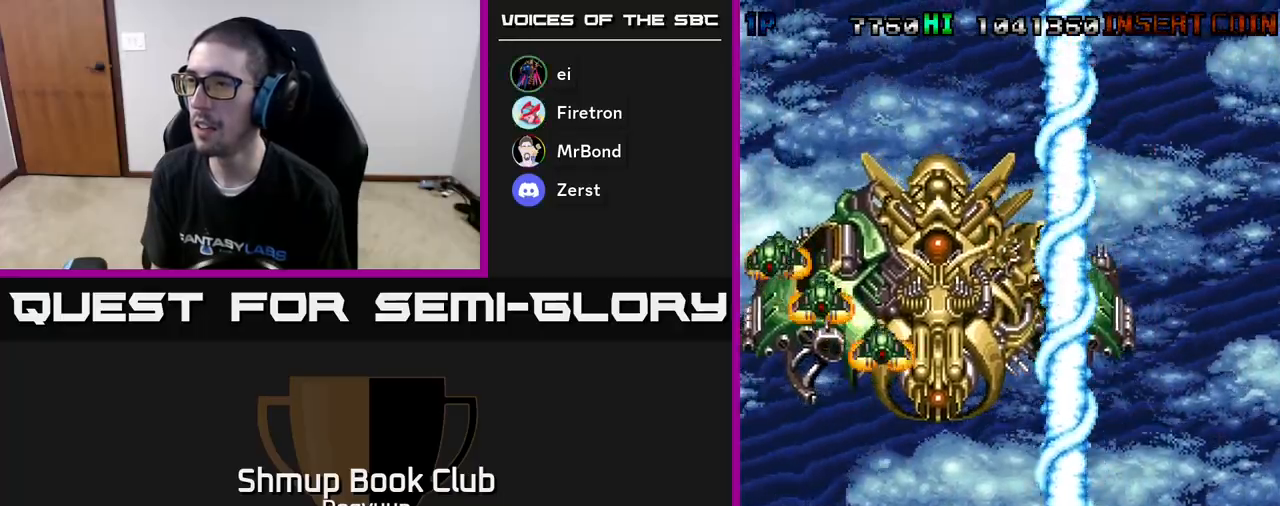
{"buttons": ["A", "DPAD_LEFT"], "events": [[183, "A", "down"], [233, "DPAD_DOWN", "up"], [350, "A", "up"], [400, "A", "down"]]}
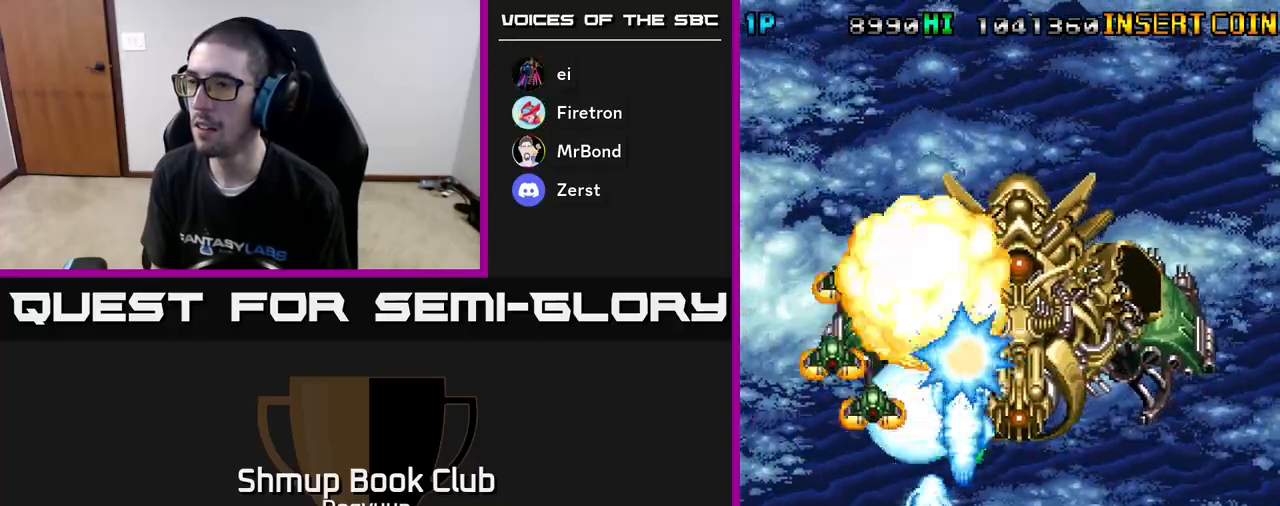
{"buttons": ["A", "DPAD_UP", "DPAD_RIGHT"], "events": [[67, "A", "up"], [100, "A", "down"], [150, "DPAD_UP", "down"], [217, "DPAD_LEFT", "up"], [250, "A", "up"], [267, "DPAD_RIGHT", "down"], [283, "A", "down"], [433, "A", "up"], [483, "A", "down"]]}
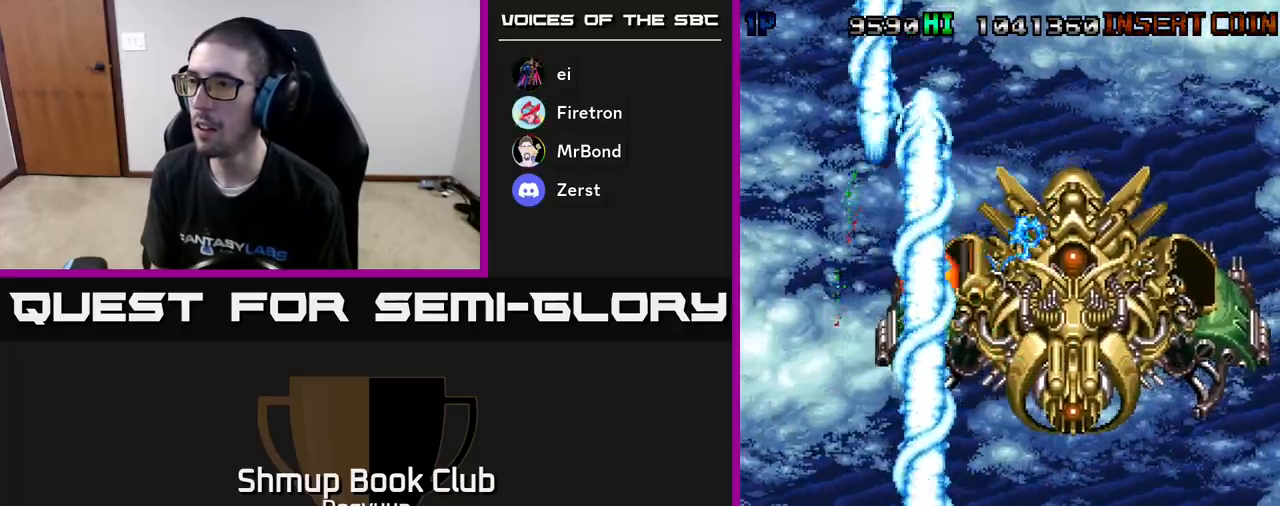
{"buttons": ["A", "DPAD_LEFT"], "events": [[67, "DPAD_RIGHT", "up"], [100, "DPAD_UP", "up"], [133, "A", "up"], [183, "A", "down"], [267, "DPAD_RIGHT", "down"], [333, "A", "up"], [333, "DPAD_RIGHT", "up"], [367, "A", "down"], [500, "DPAD_LEFT", "down"]]}
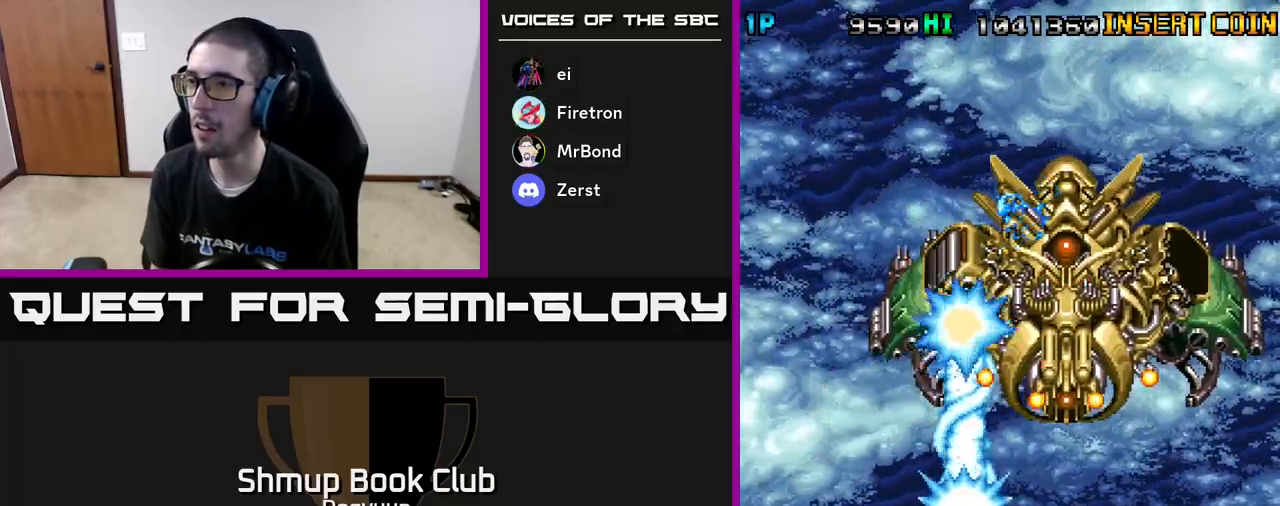
{"buttons": ["A"], "events": [[17, "A", "up"], [50, "DPAD_DOWN", "down"], [67, "A", "down"], [133, "DPAD_LEFT", "up"], [150, "DPAD_RIGHT", "down"], [233, "A", "up"], [250, "DPAD_RIGHT", "up"], [267, "A", "down"], [433, "A", "up"], [433, "DPAD_LEFT", "down"], [450, "DPAD_DOWN", "up"], [483, "A", "down"], [500, "DPAD_LEFT", "up"]]}
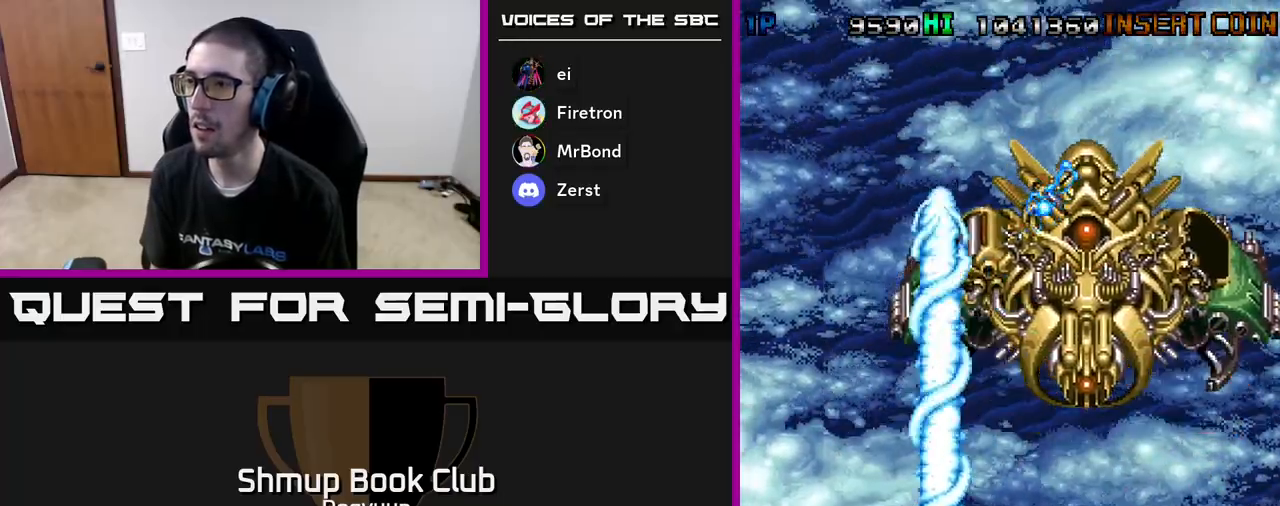
{"buttons": ["A"], "events": [[150, "A", "up"], [200, "A", "down"], [300, "DPAD_UP", "down"], [367, "A", "up"], [417, "A", "down"], [483, "DPAD_UP", "up"]]}
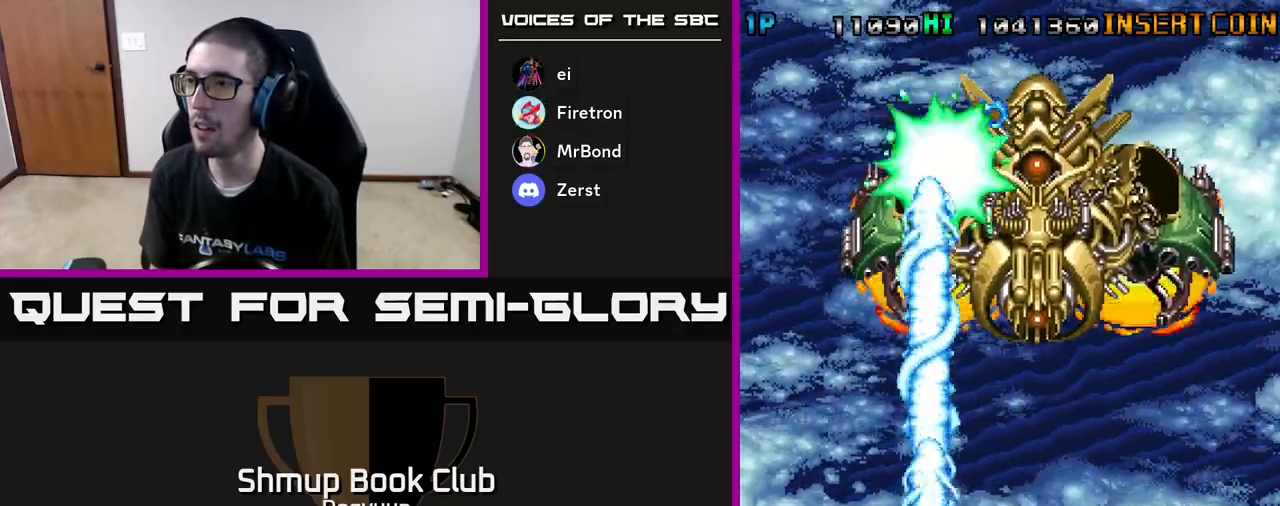
{"buttons": ["DPAD_RIGHT"], "events": [[83, "A", "up"], [83, "DPAD_LEFT", "down"], [133, "A", "down"], [200, "DPAD_LEFT", "up"], [300, "A", "up"], [333, "A", "down"], [417, "DPAD_RIGHT", "down"], [433, "DPAD_UP", "down"], [467, "DPAD_UP", "up"], [483, "A", "up"]]}
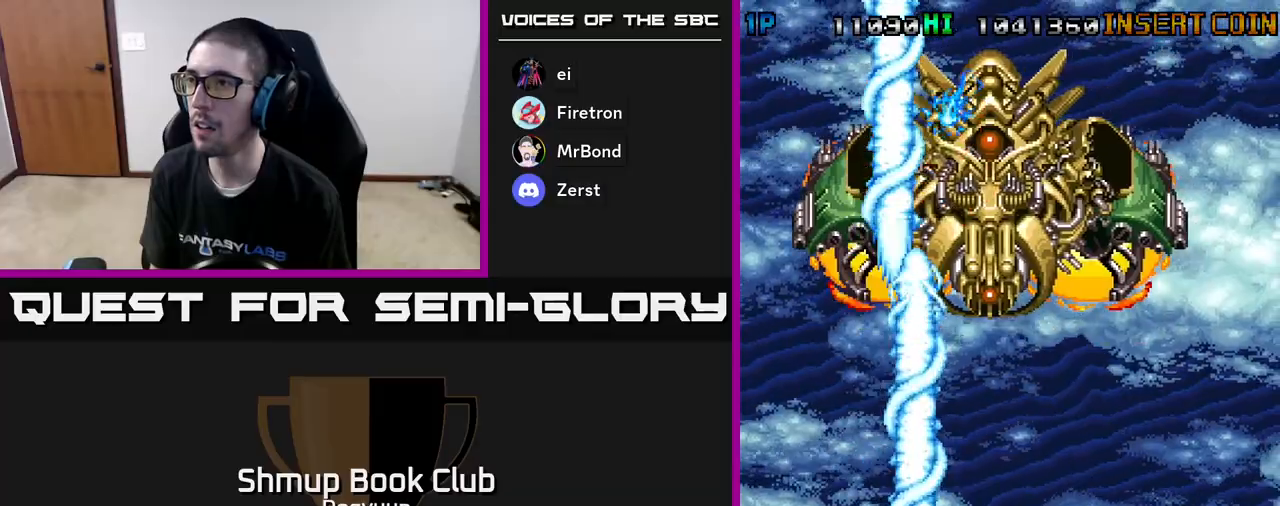
{"buttons": ["A", "DPAD_LEFT"], "events": [[50, "A", "down"], [150, "DPAD_UP", "down"], [183, "DPAD_RIGHT", "up"], [200, "A", "up"], [250, "A", "down"], [300, "DPAD_UP", "up"], [417, "A", "up"], [467, "A", "down"], [483, "DPAD_LEFT", "down"]]}
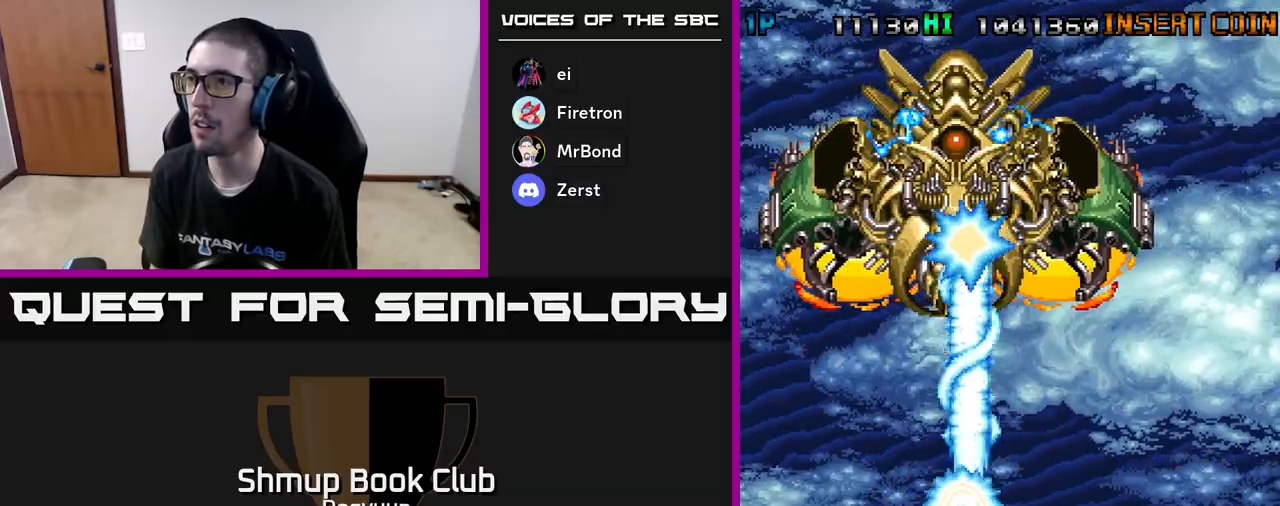
{"buttons": ["A", "DPAD_DOWN"], "events": [[67, "DPAD_LEFT", "up"], [150, "A", "up"], [183, "A", "down"], [233, "DPAD_RIGHT", "down"], [350, "A", "up"], [350, "DPAD_DOWN", "down"], [400, "A", "down"], [400, "DPAD_RIGHT", "up"]]}